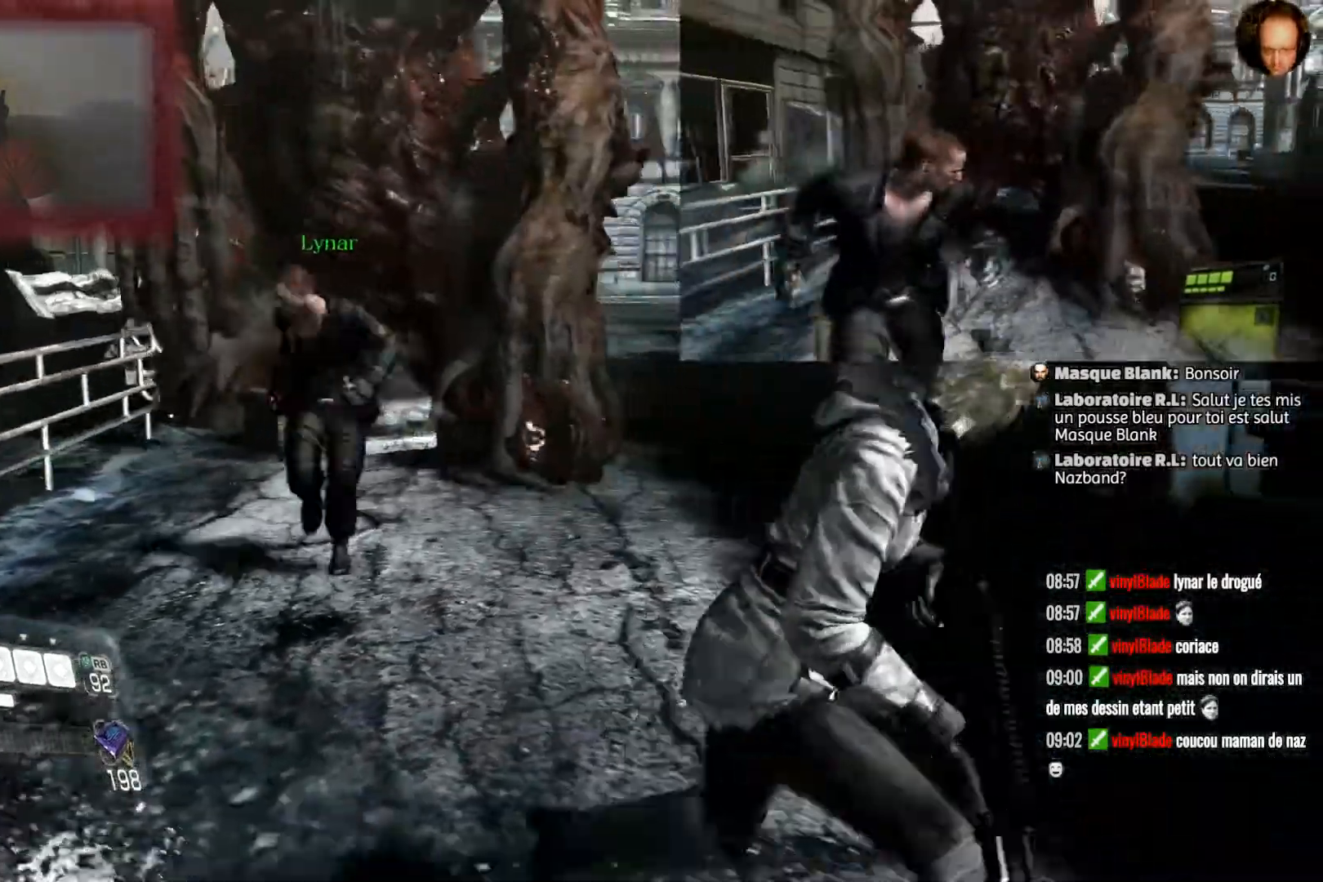
Gameplay with a controller (PlayStation layout); each line is a JSON object with the inputs held at the frame after it. "events" lists button and stick changes between this image and that frame as [ms after this image, input, new state], when the widget could be followed in between.
{"buttons": [], "left_stick": "down", "right_stick": "up", "events": [[501, "right_stick", "up"]]}
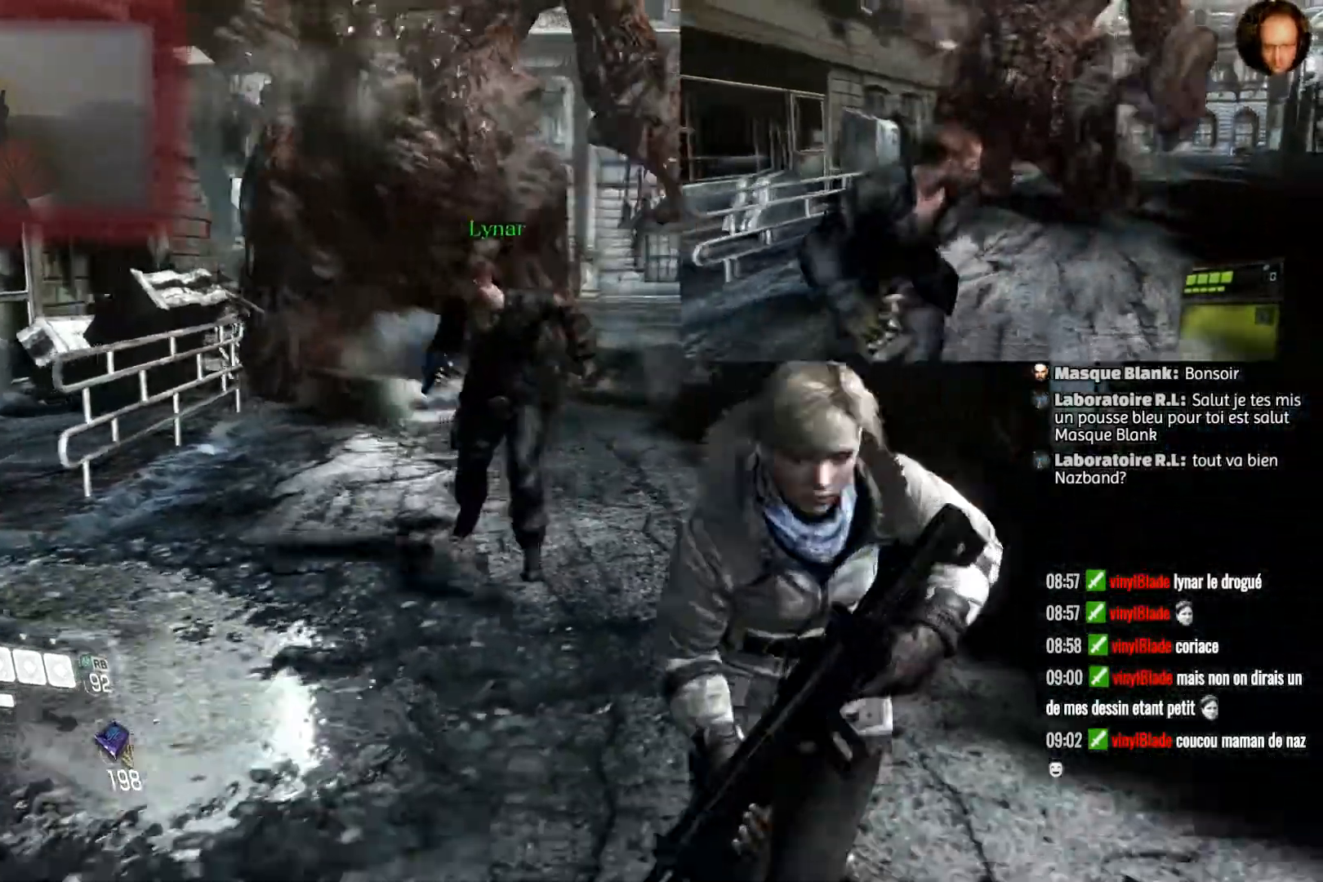
{"buttons": [], "left_stick": "down", "right_stick": "center", "events": [[100, "right_stick", "center"]]}
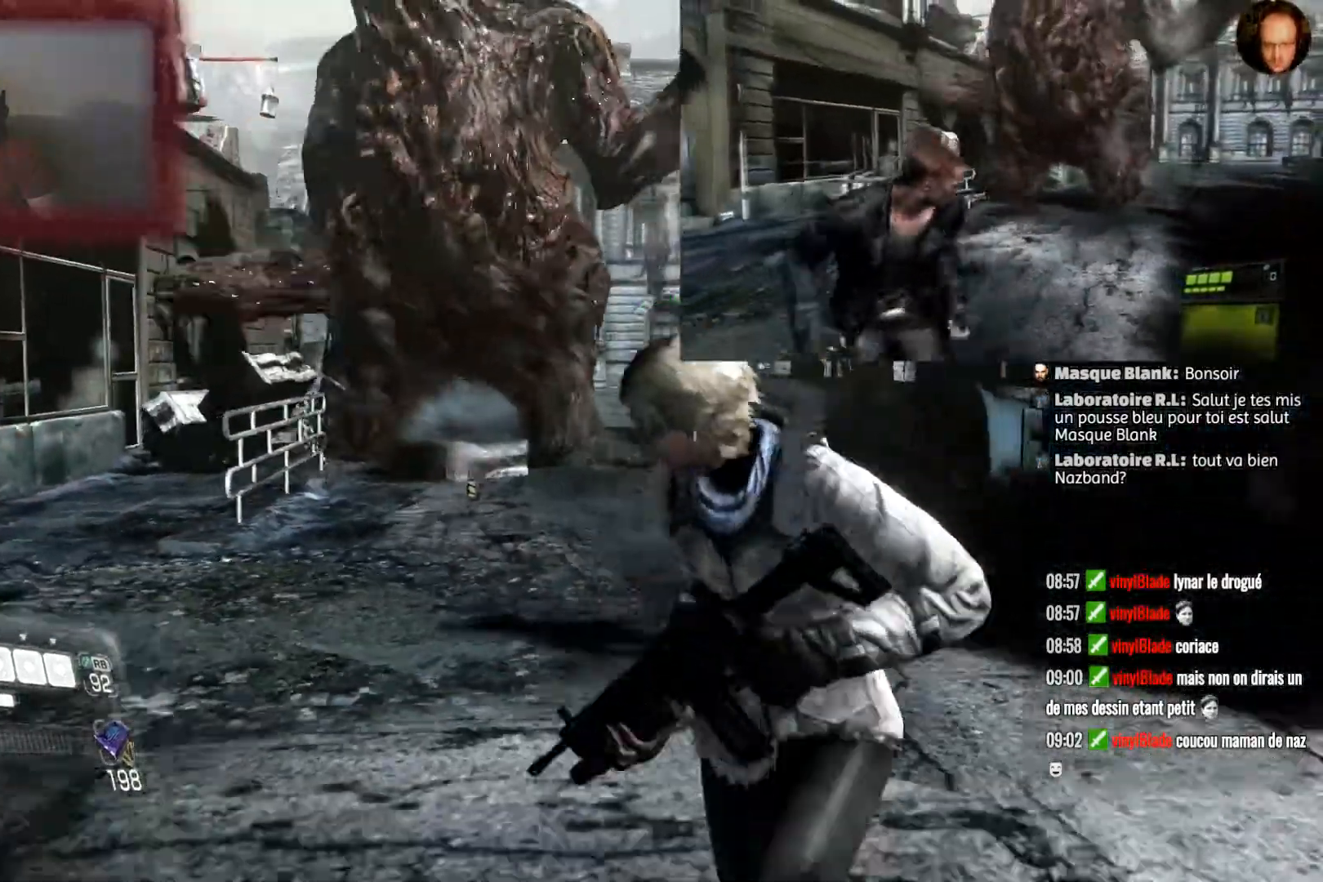
{"buttons": [], "left_stick": "left", "right_stick": "center", "events": [[167, "left_stick", "down-left"], [501, "left_stick", "left"]]}
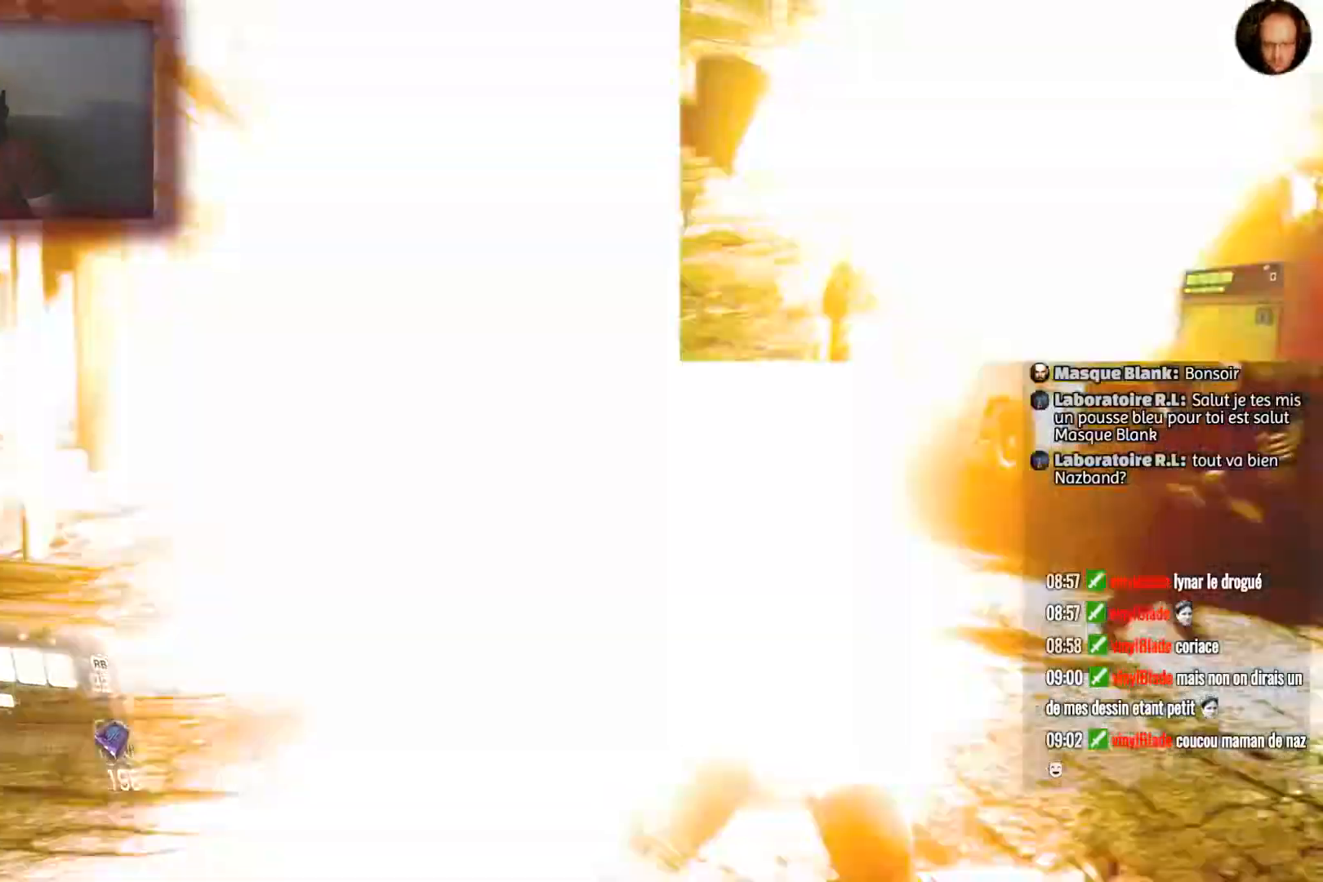
{"buttons": [], "left_stick": "center", "right_stick": "center", "events": [[100, "left_stick", "up-left"], [100, "right_stick", "right"], [300, "left_stick", "center"], [333, "right_stick", "center"]]}
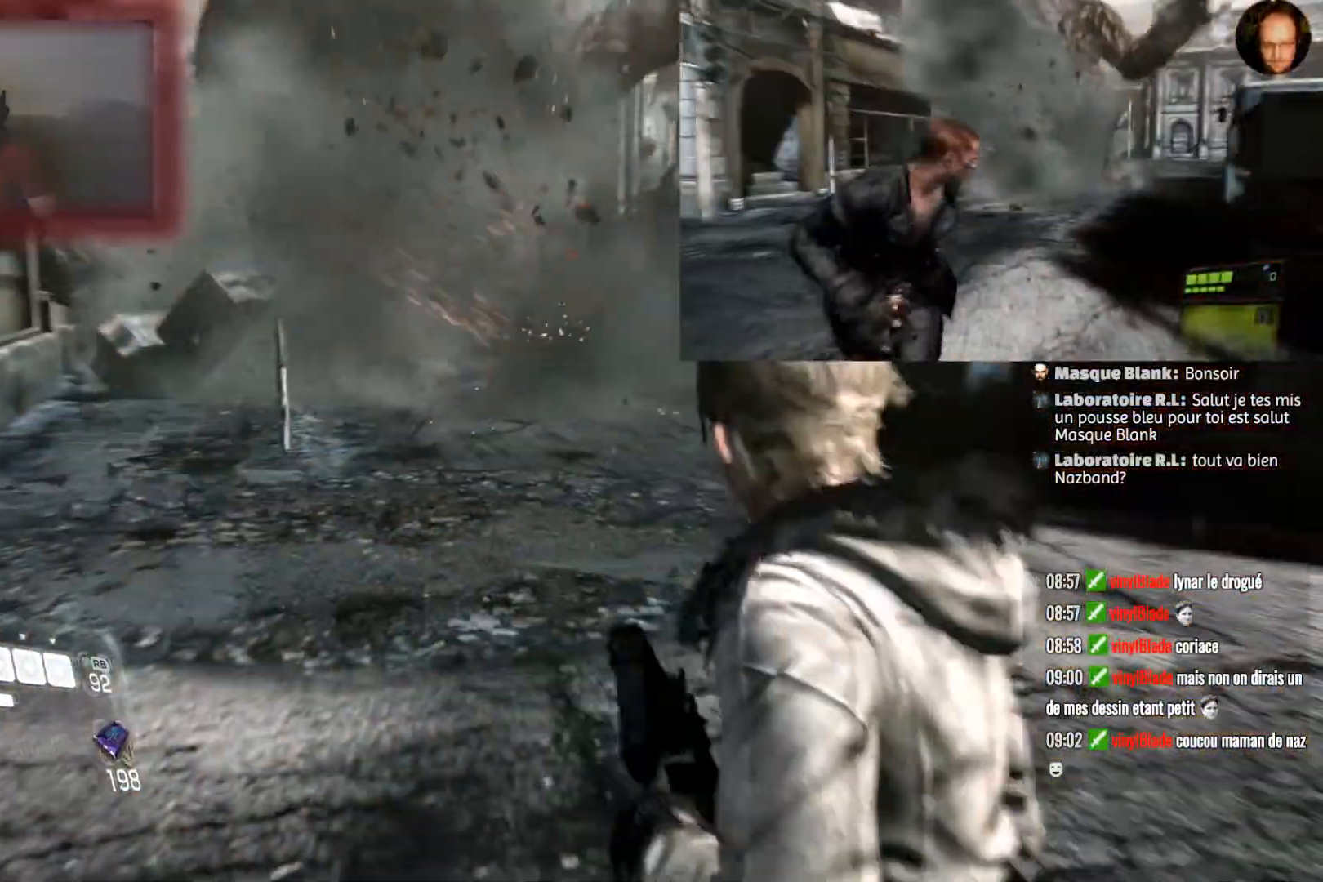
{"buttons": [], "left_stick": "up", "right_stick": "center", "events": [[334, "left_stick", "up"]]}
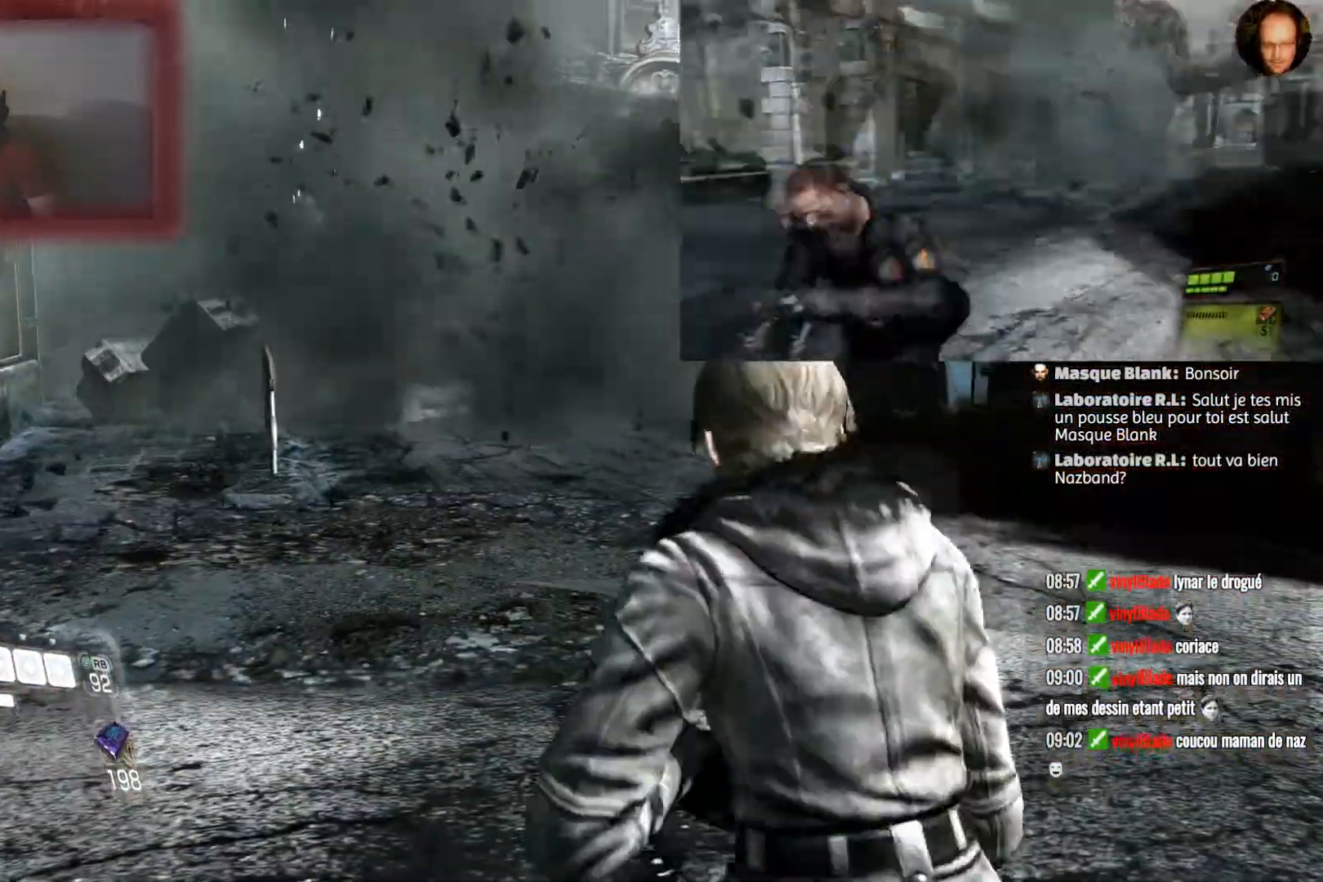
{"buttons": [], "left_stick": "up", "right_stick": "center", "events": []}
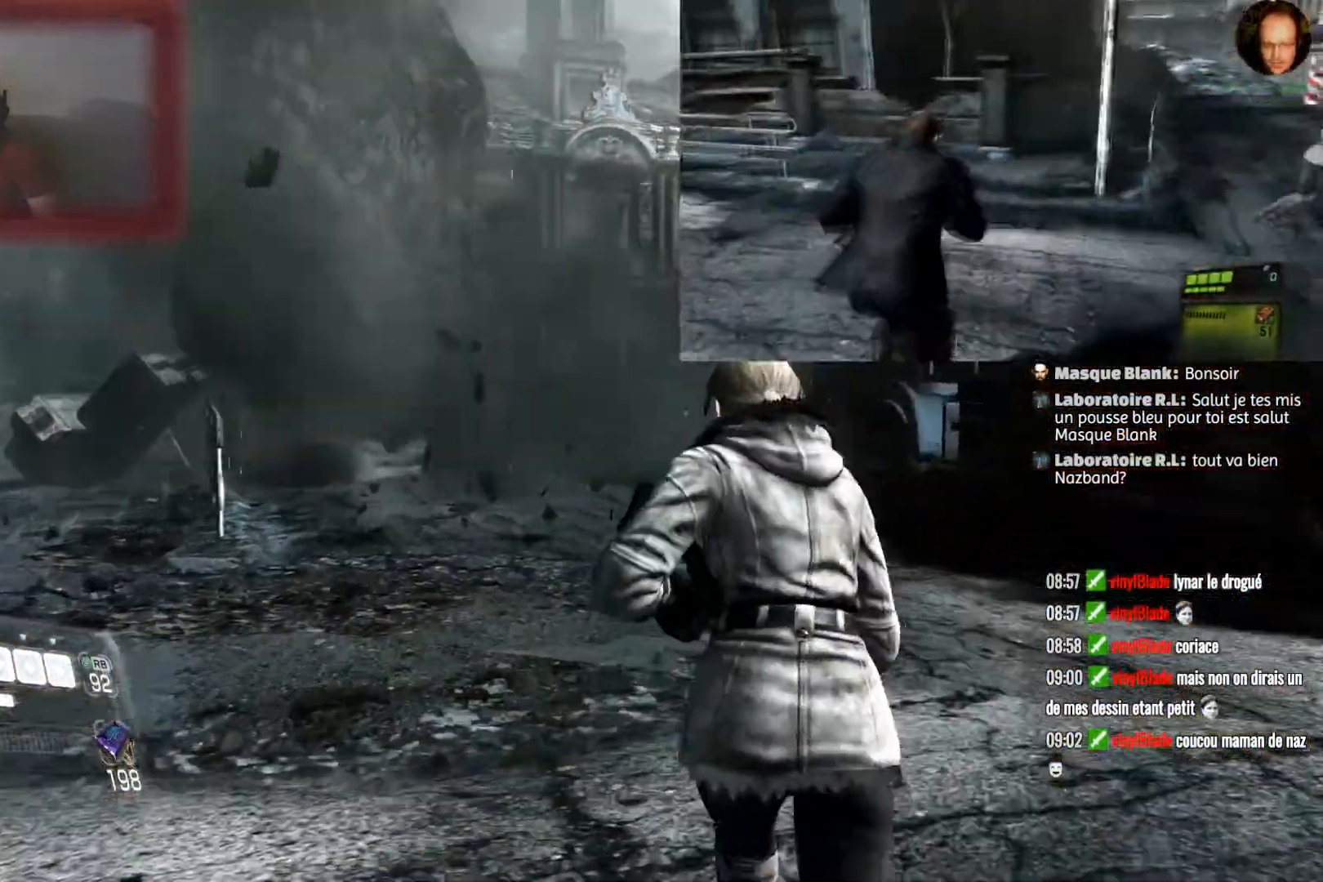
{"buttons": [], "left_stick": "up", "right_stick": "center", "events": [[300, "right_stick", "left"], [434, "right_stick", "center"]]}
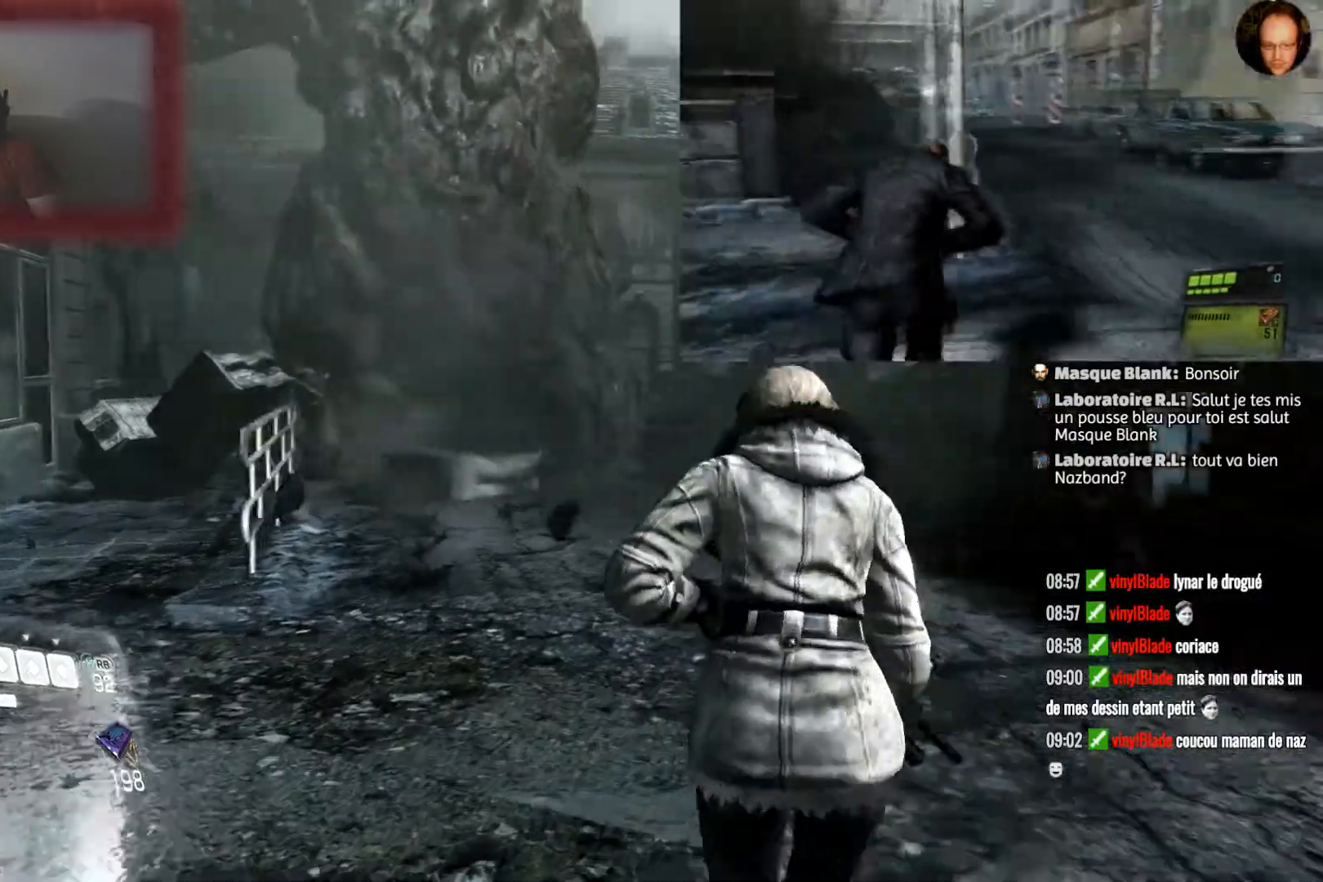
{"buttons": [], "left_stick": "up", "right_stick": "center", "events": []}
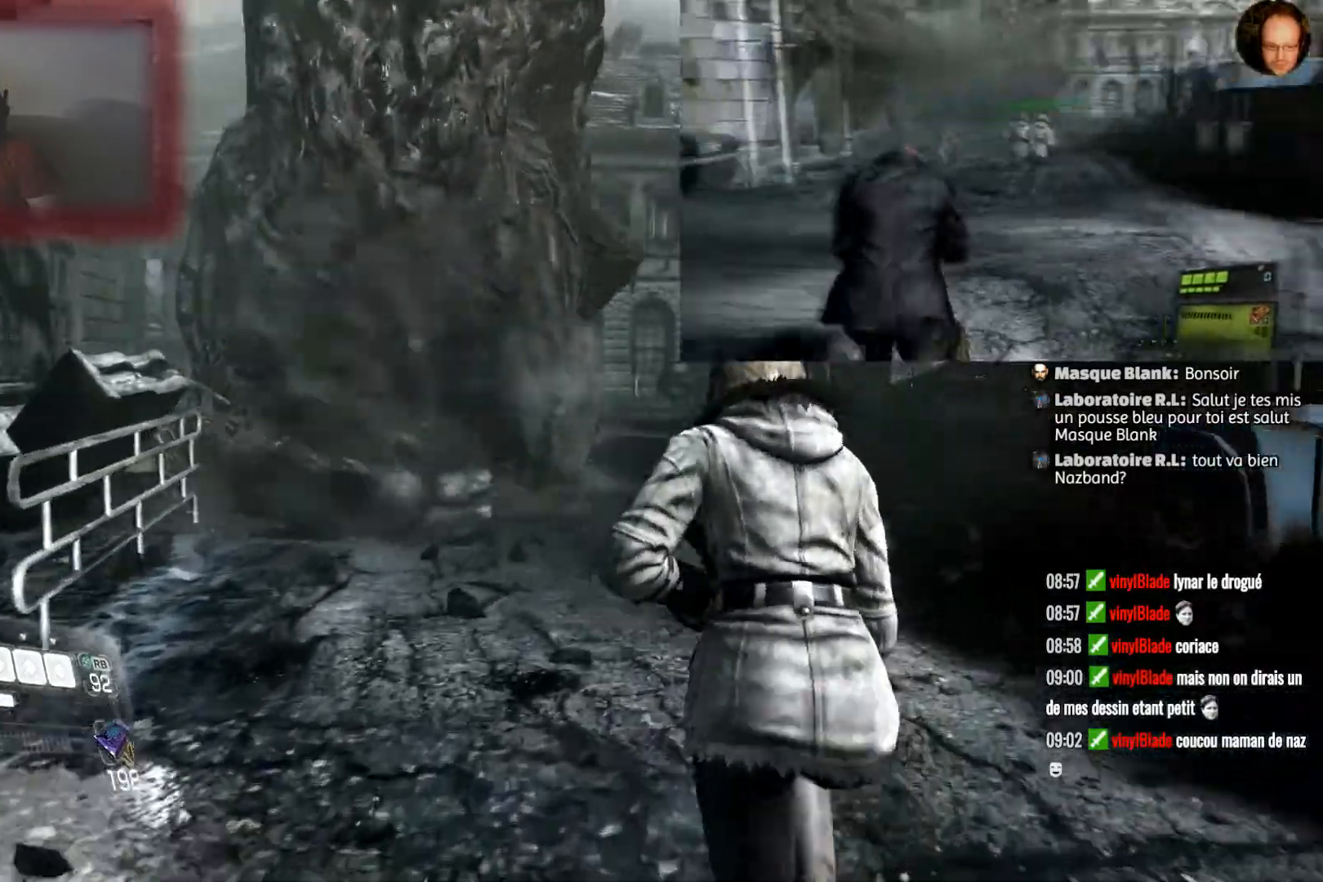
{"buttons": [], "left_stick": "up", "right_stick": "center", "events": []}
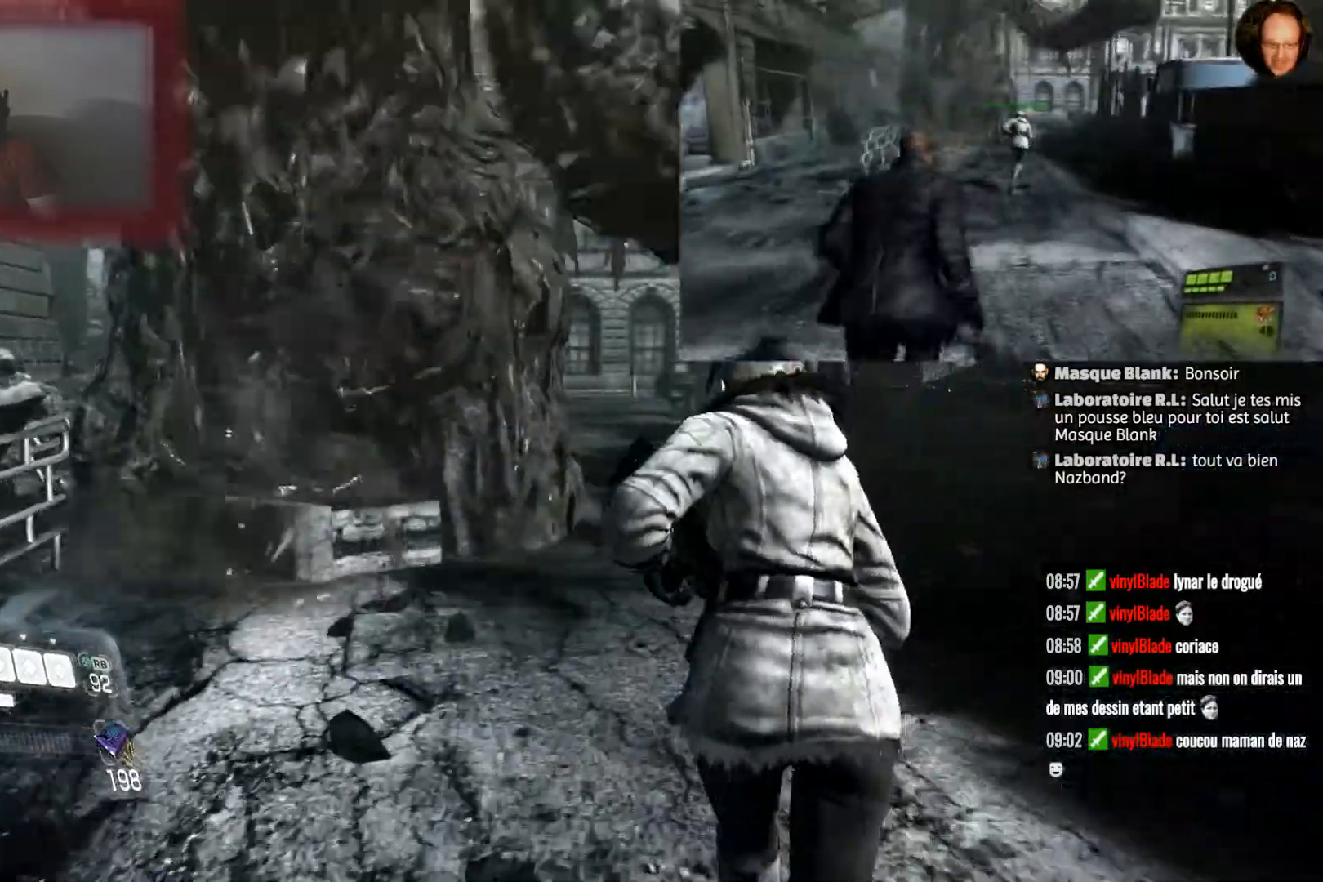
{"buttons": [], "left_stick": "up", "right_stick": "left", "events": [[267, "right_stick", "left"]]}
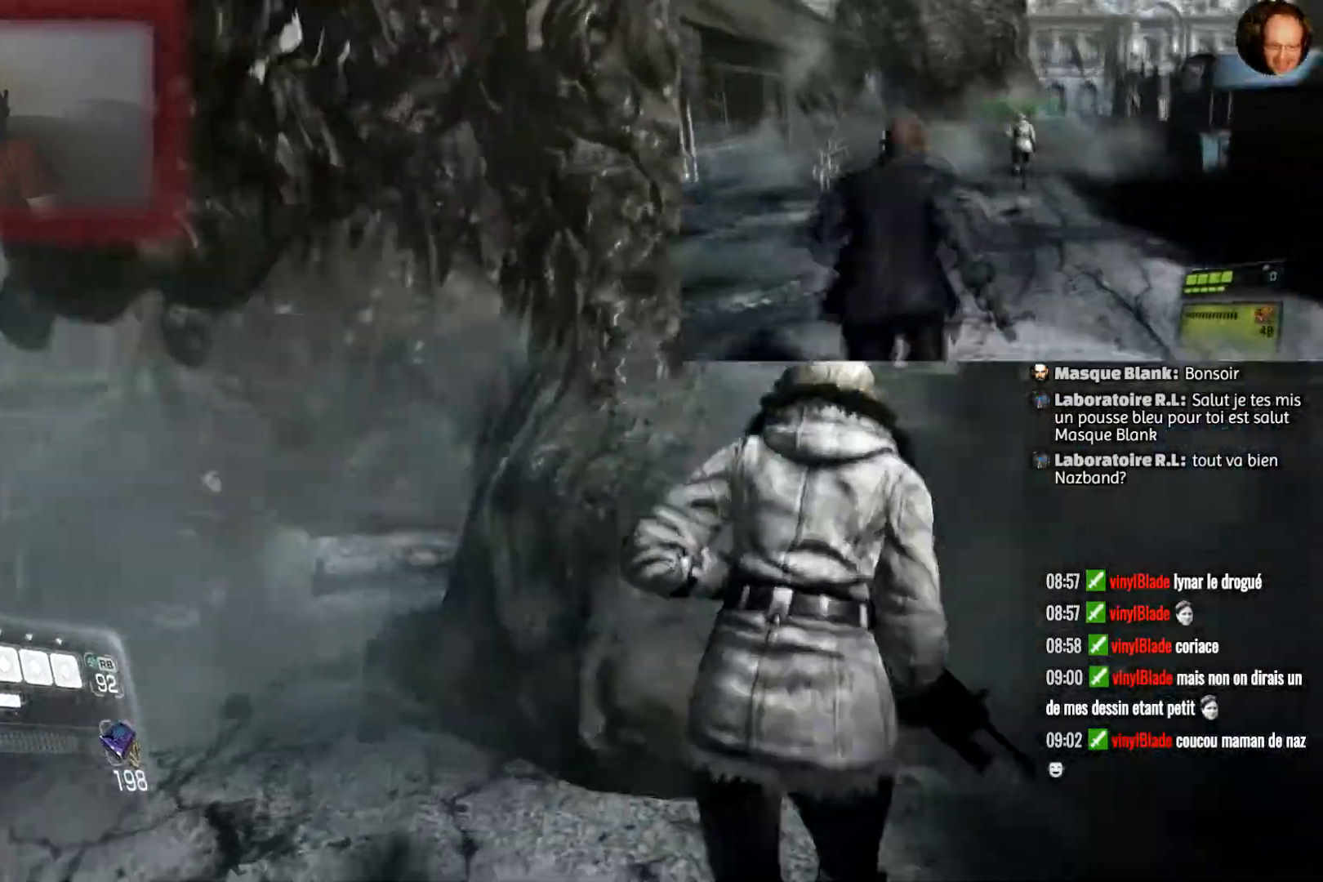
{"buttons": [], "left_stick": "up", "right_stick": "left", "events": [[100, "right_stick", "center"], [434, "right_stick", "left"]]}
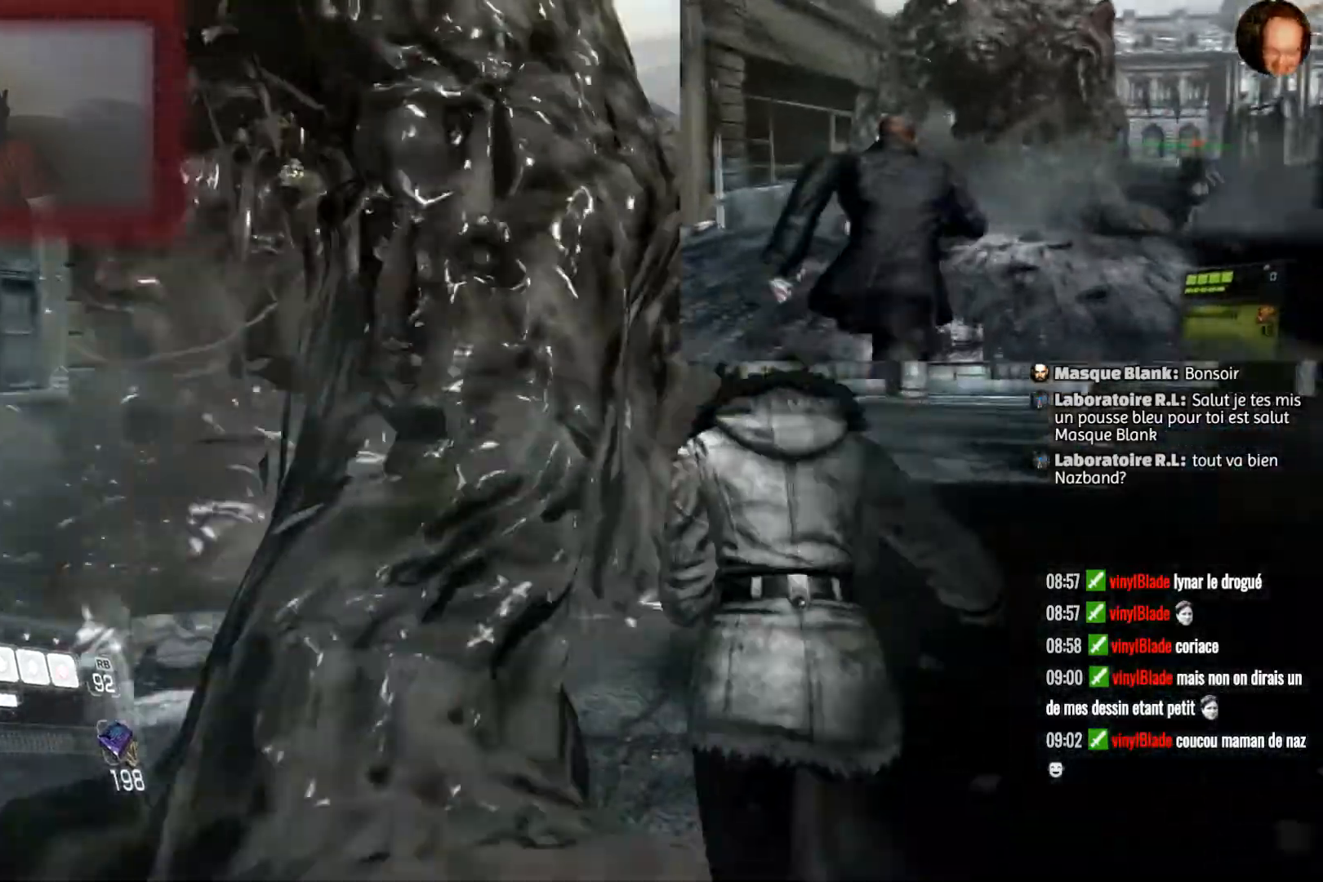
{"buttons": [], "left_stick": "up-right", "right_stick": "left", "events": [[433, "left_stick", "up-right"]]}
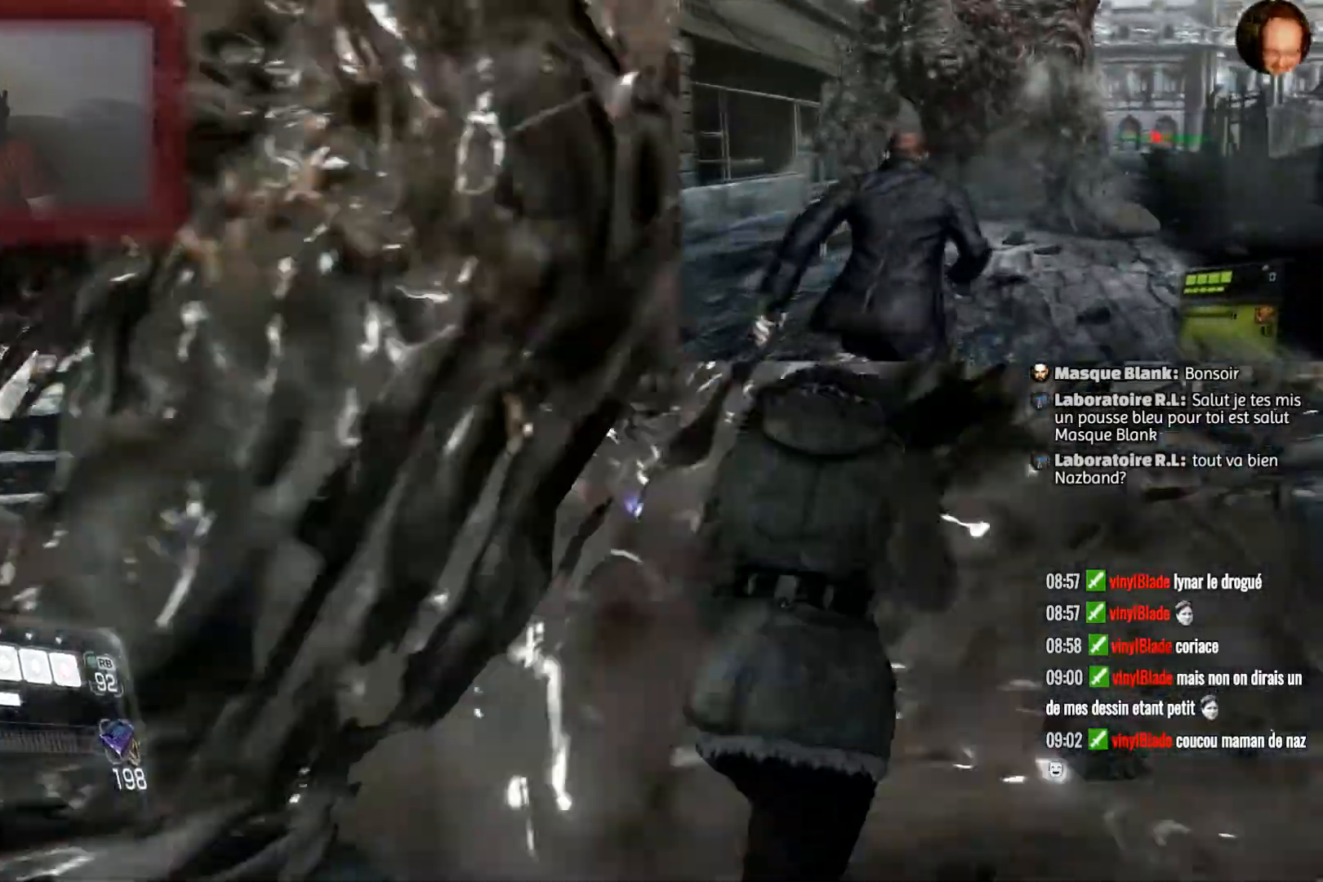
{"buttons": [], "left_stick": "right", "right_stick": "left", "events": [[33, "right_stick", "center"], [67, "left_stick", "right"], [434, "right_stick", "left"]]}
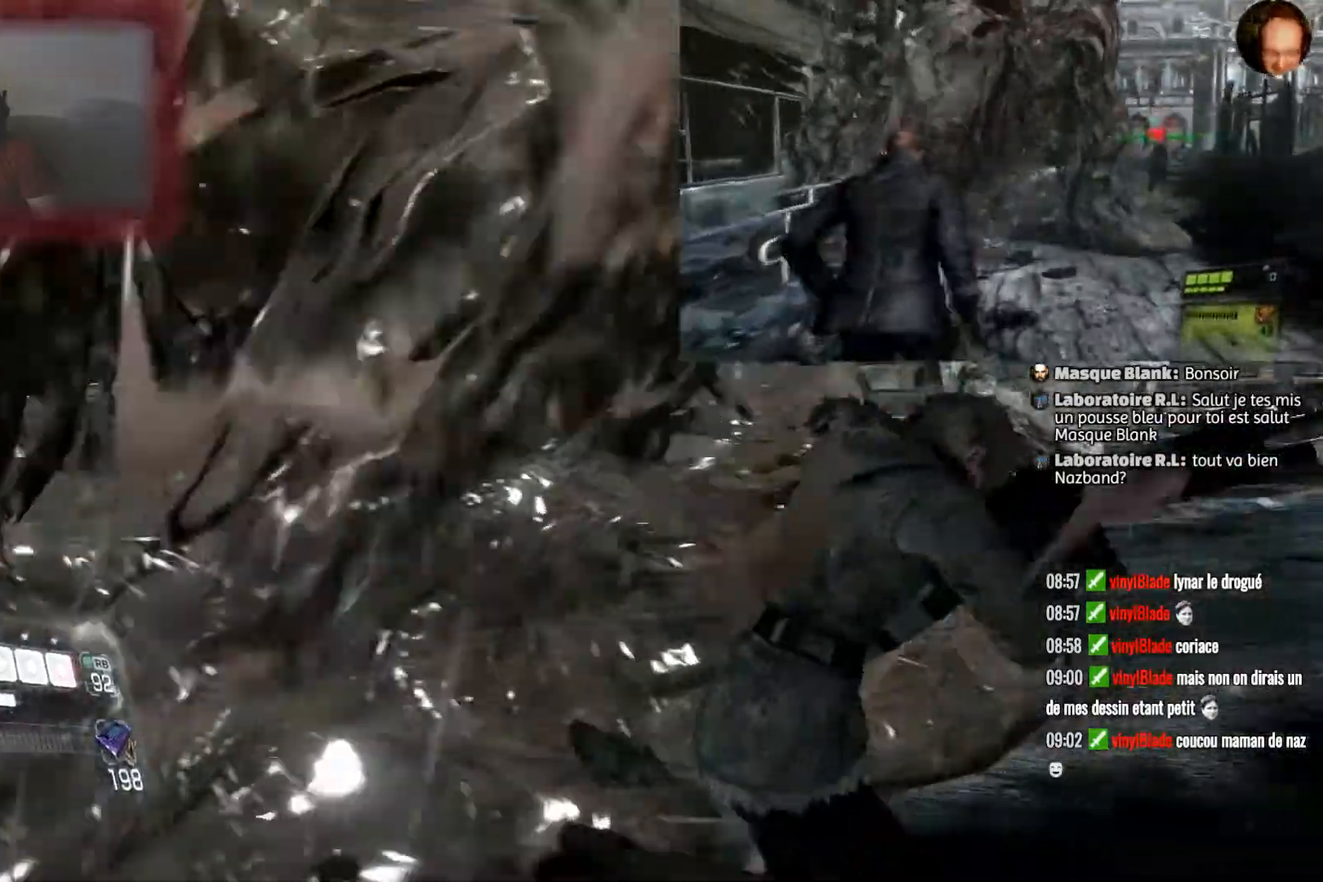
{"buttons": [], "left_stick": "right", "right_stick": "left", "events": []}
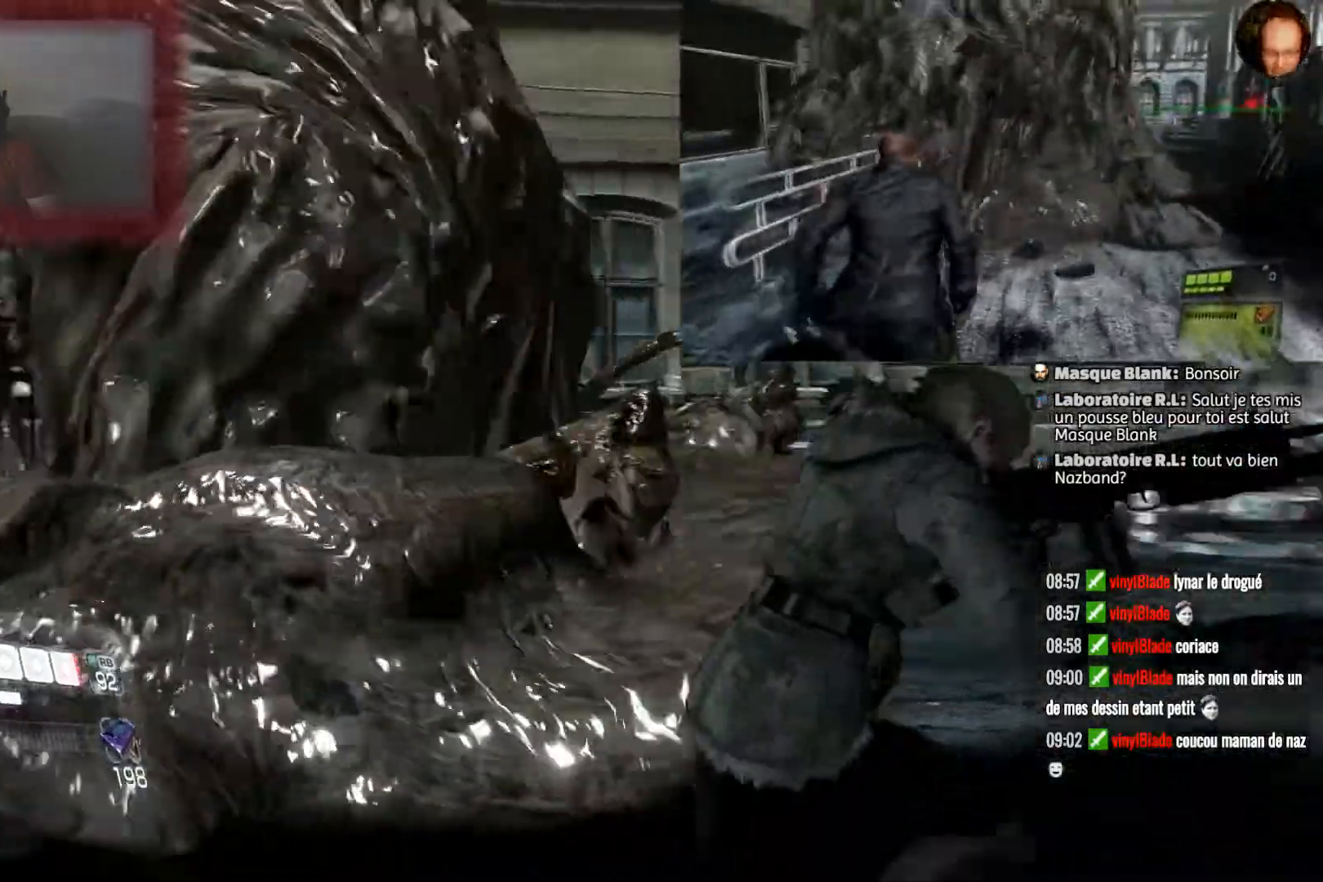
{"buttons": [], "left_stick": "right", "right_stick": "down-left", "events": [[234, "right_stick", "center"], [467, "right_stick", "down-left"]]}
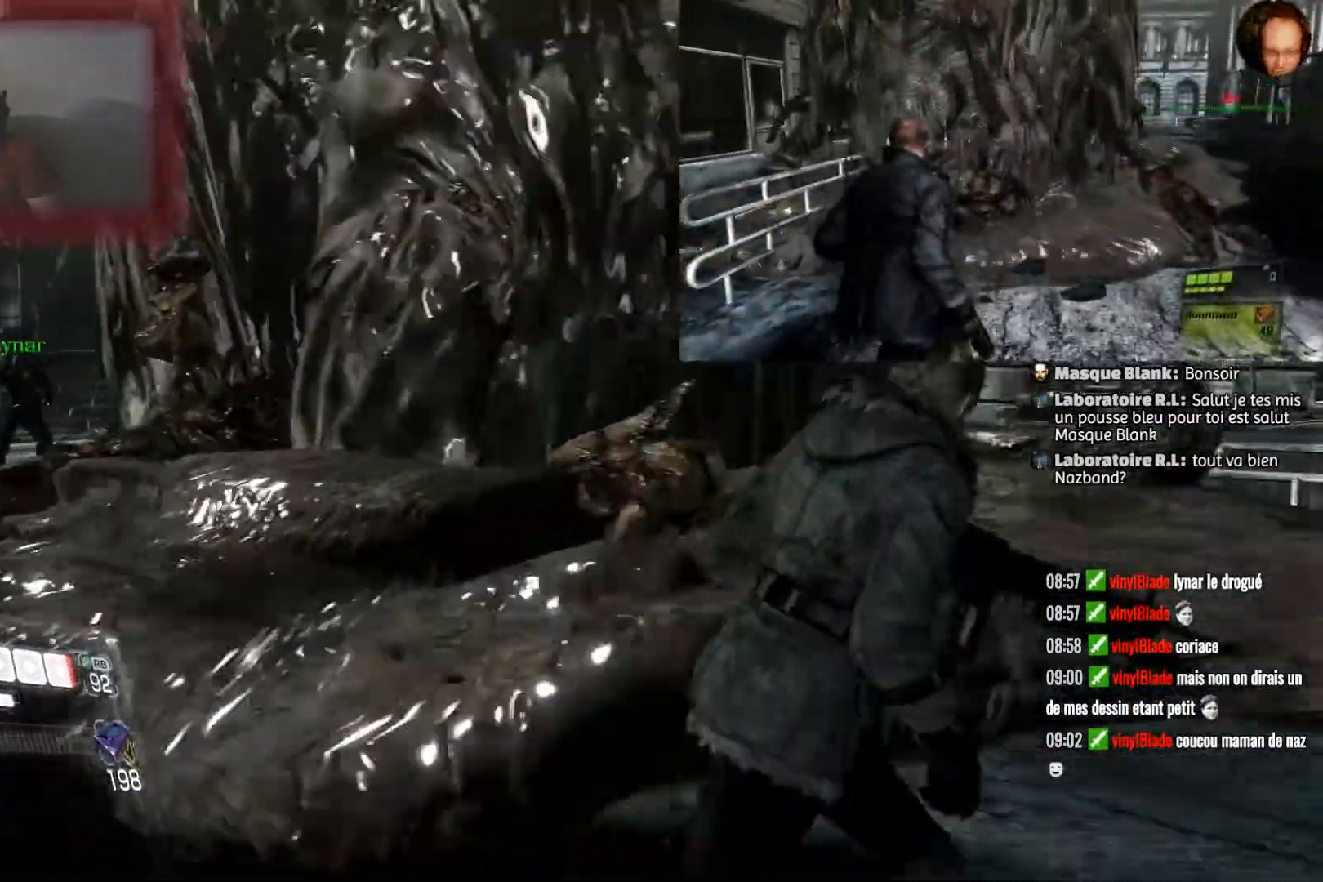
{"buttons": [], "left_stick": "center", "right_stick": "center", "events": [[166, "right_stick", "center"], [333, "left_stick", "center"]]}
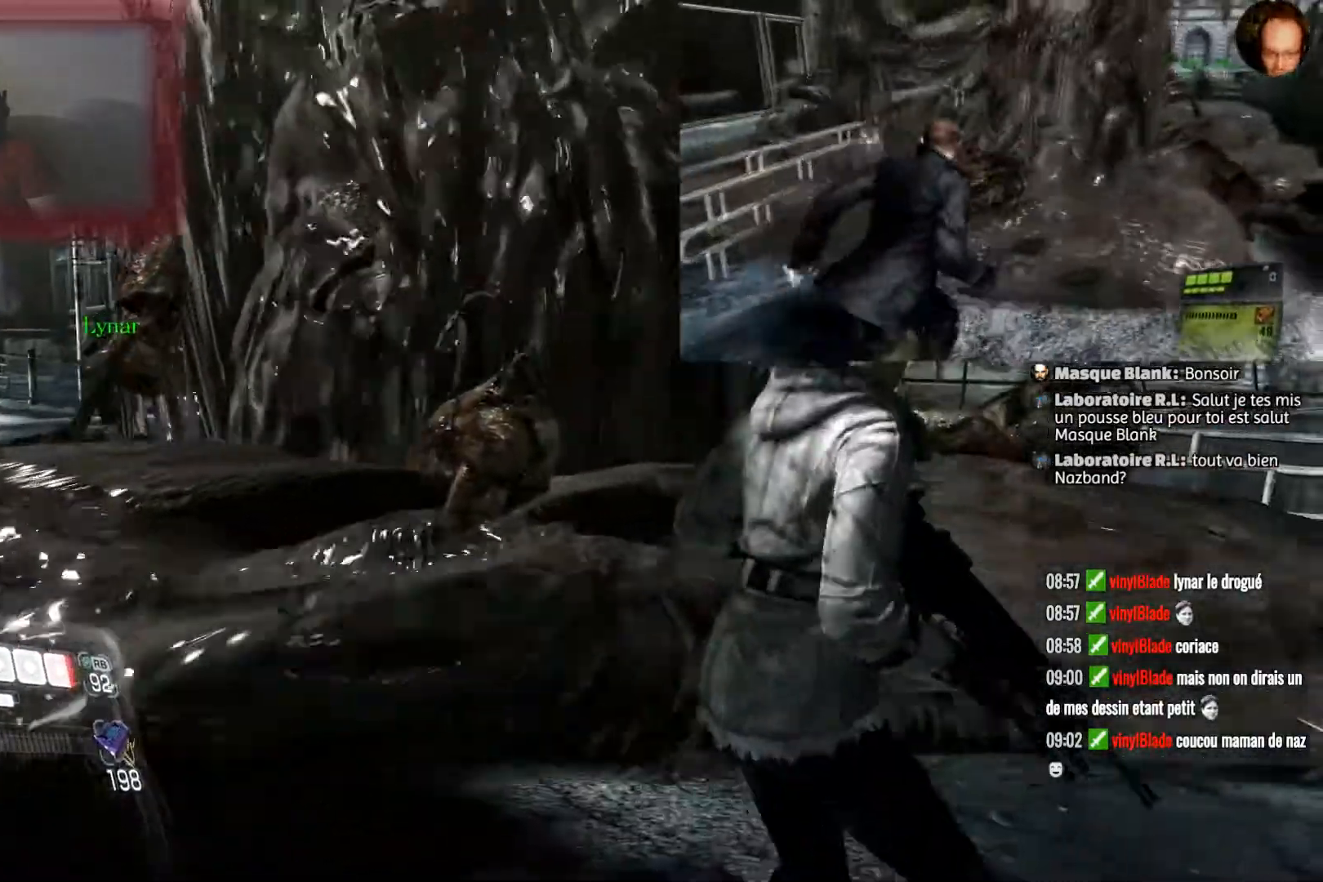
{"buttons": [], "left_stick": "center", "right_stick": "center", "events": [[100, "right_stick", "down-left"], [300, "right_stick", "center"]]}
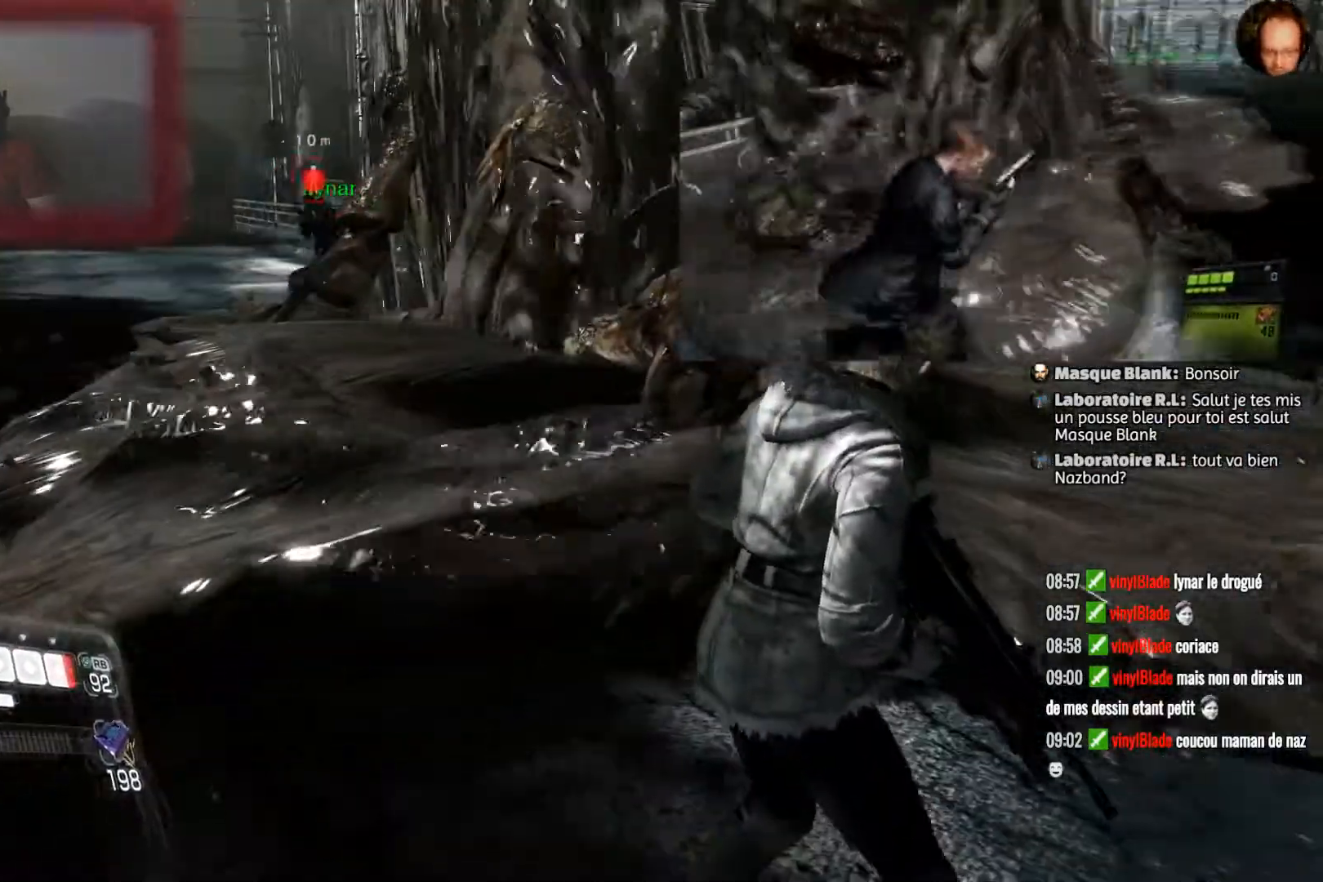
{"buttons": [], "left_stick": "center", "right_stick": "center", "events": []}
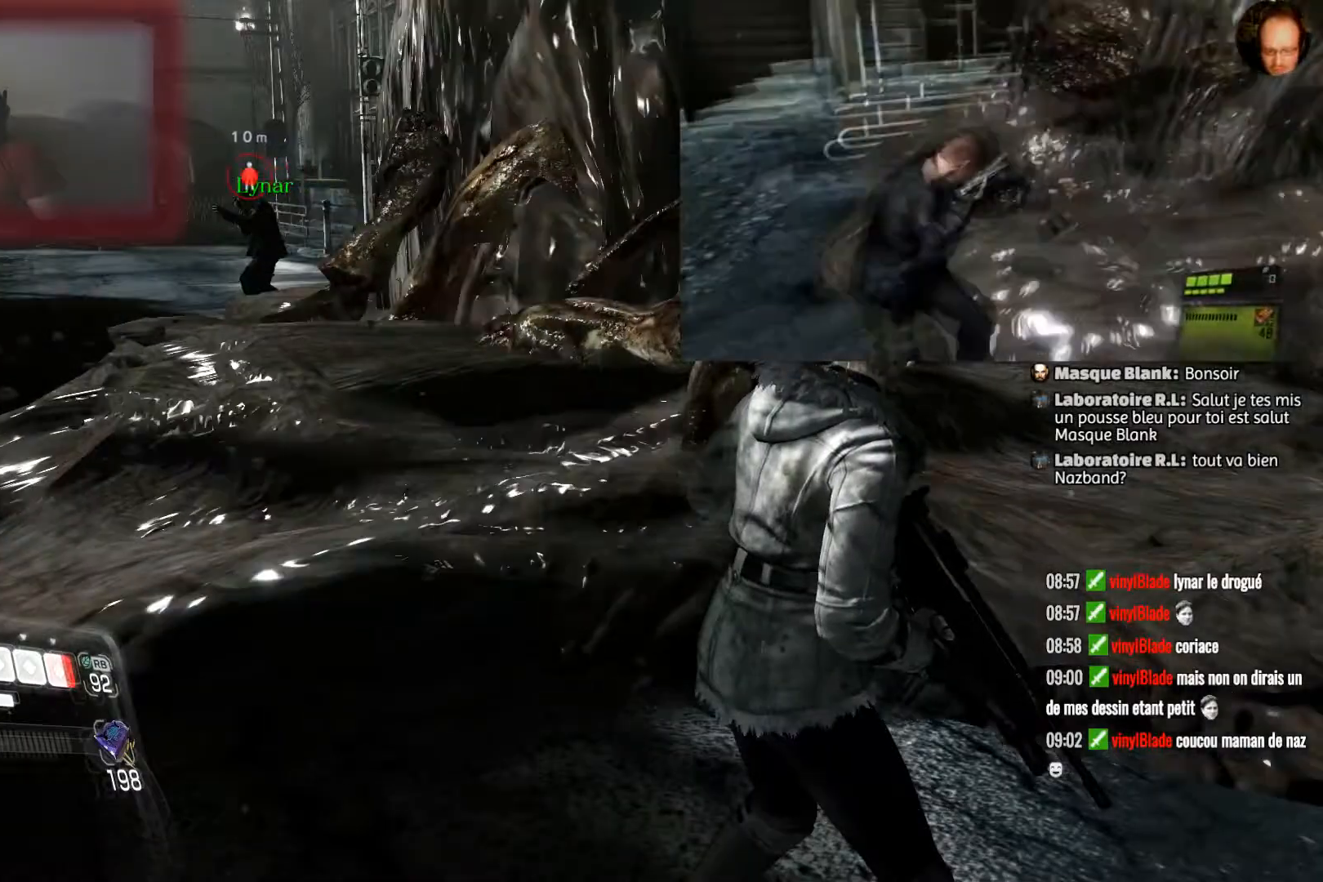
{"buttons": [], "left_stick": "up", "right_stick": "center", "events": [[434, "left_stick", "up"]]}
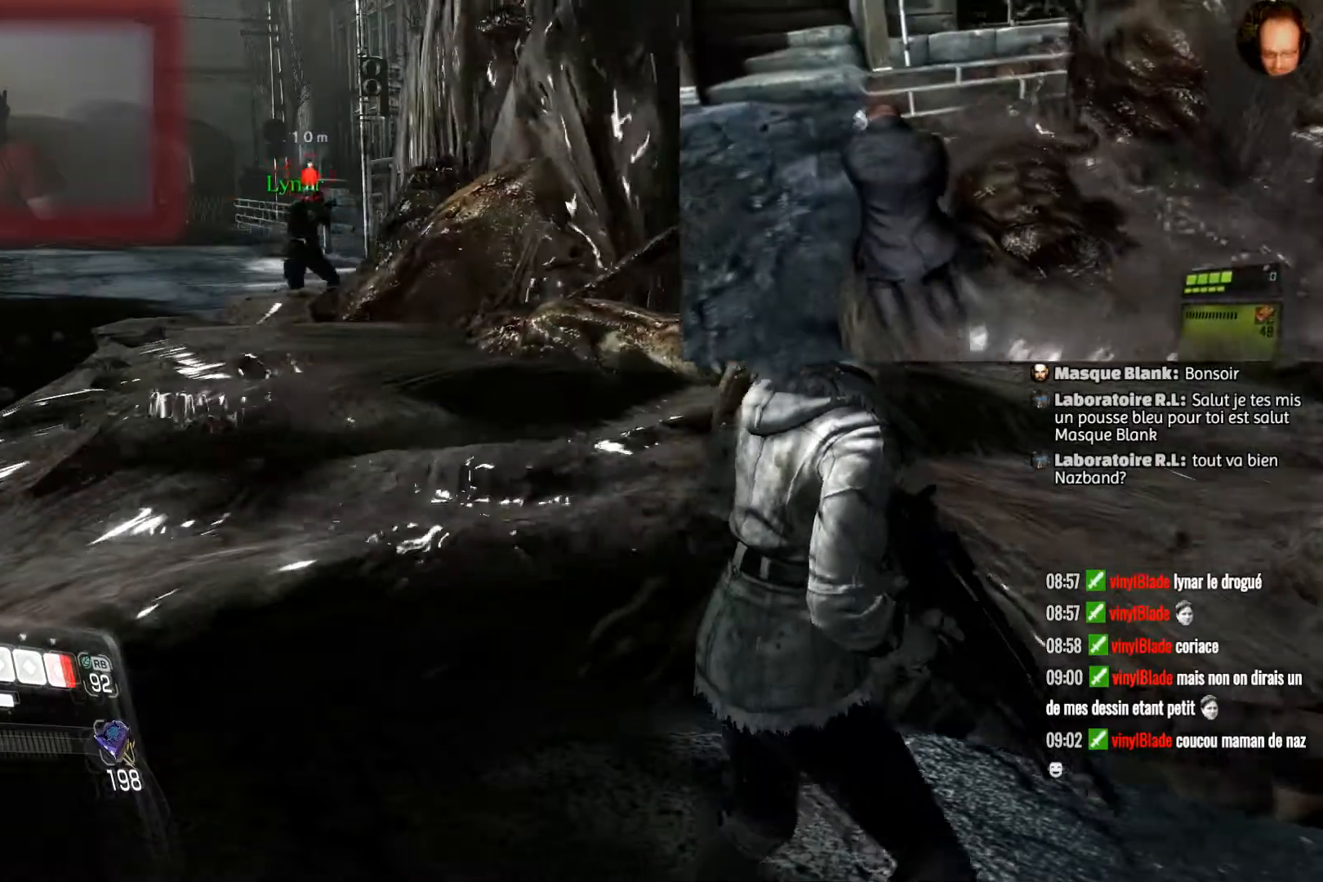
{"buttons": [], "left_stick": "up-left", "right_stick": "center", "events": [[367, "left_stick", "up-left"]]}
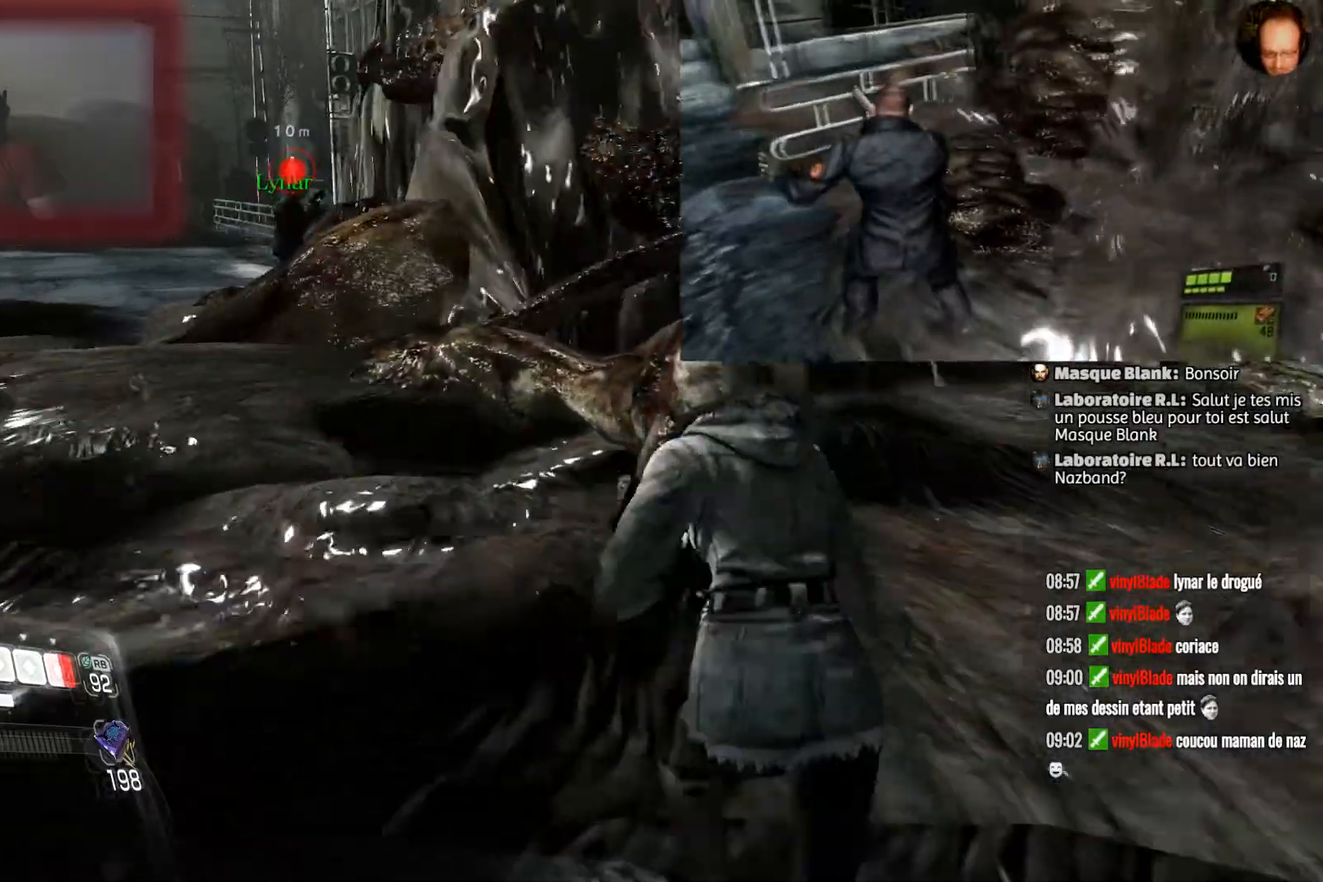
{"buttons": [], "left_stick": "up-left", "right_stick": "center", "events": []}
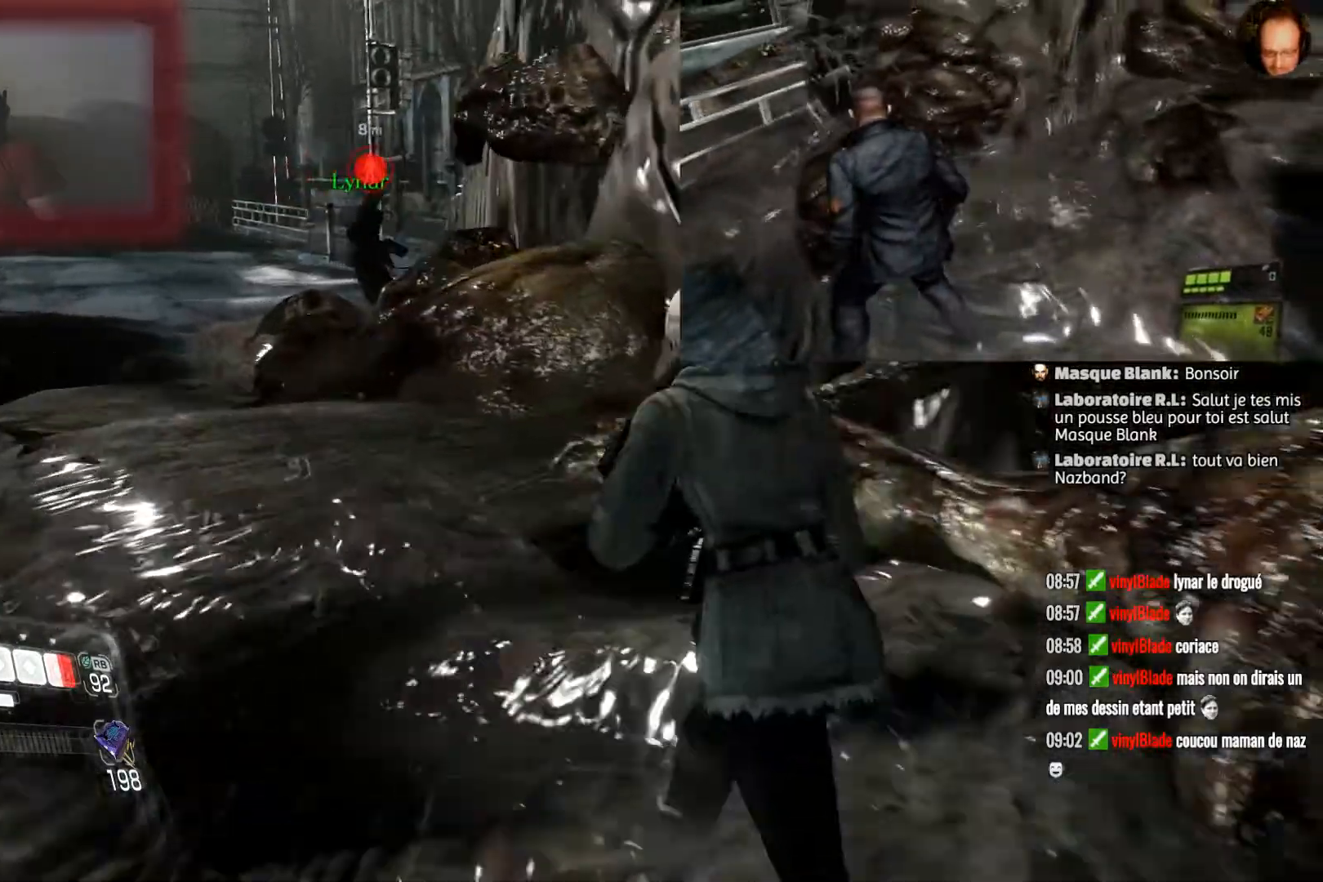
{"buttons": [], "left_stick": "center", "right_stick": "right", "events": [[400, "right_stick", "right"], [500, "left_stick", "center"]]}
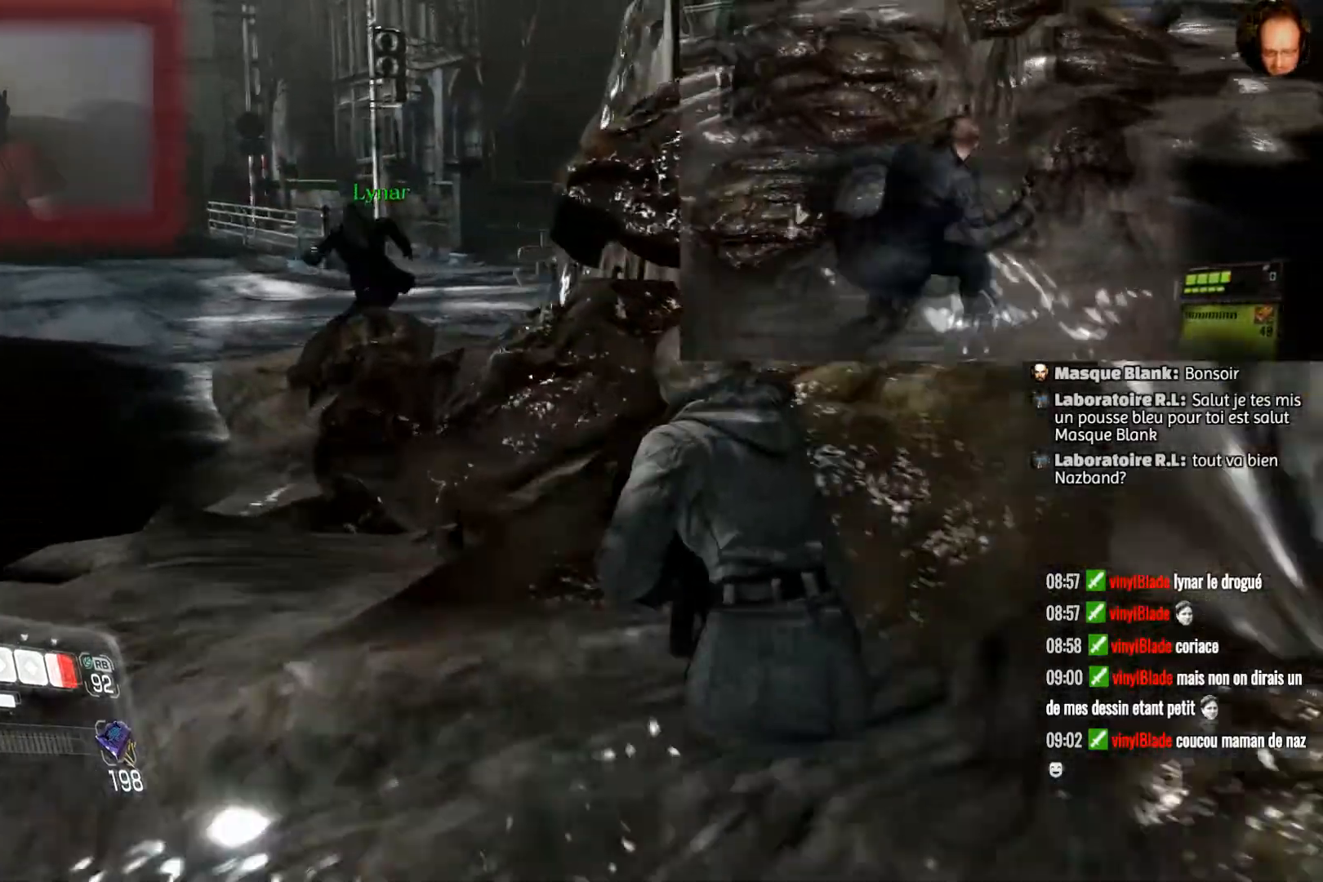
{"buttons": [], "left_stick": "left", "right_stick": "center", "events": [[134, "right_stick", "center"], [167, "left_stick", "left"]]}
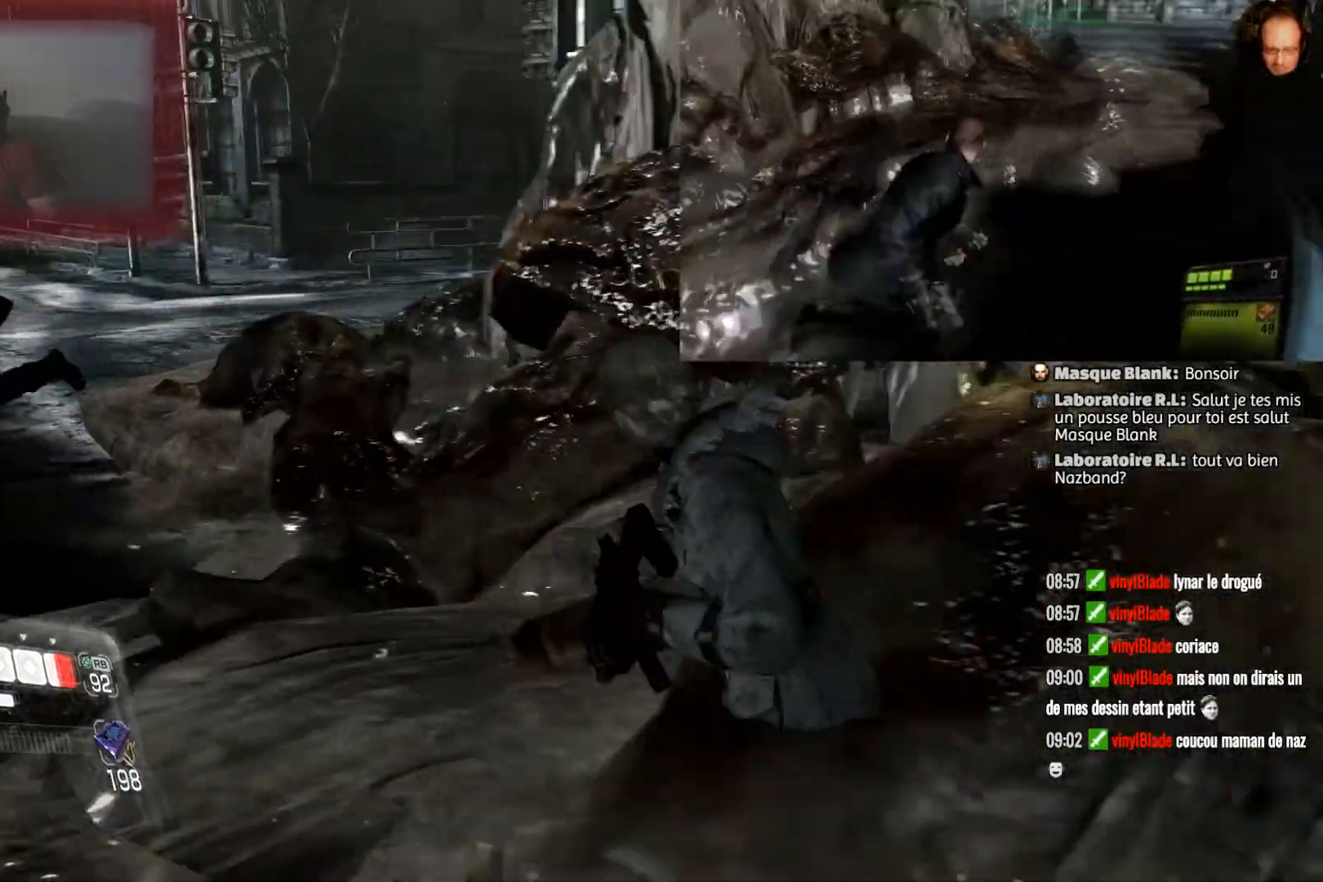
{"buttons": [], "left_stick": "left", "right_stick": "right", "events": [[300, "right_stick", "right"]]}
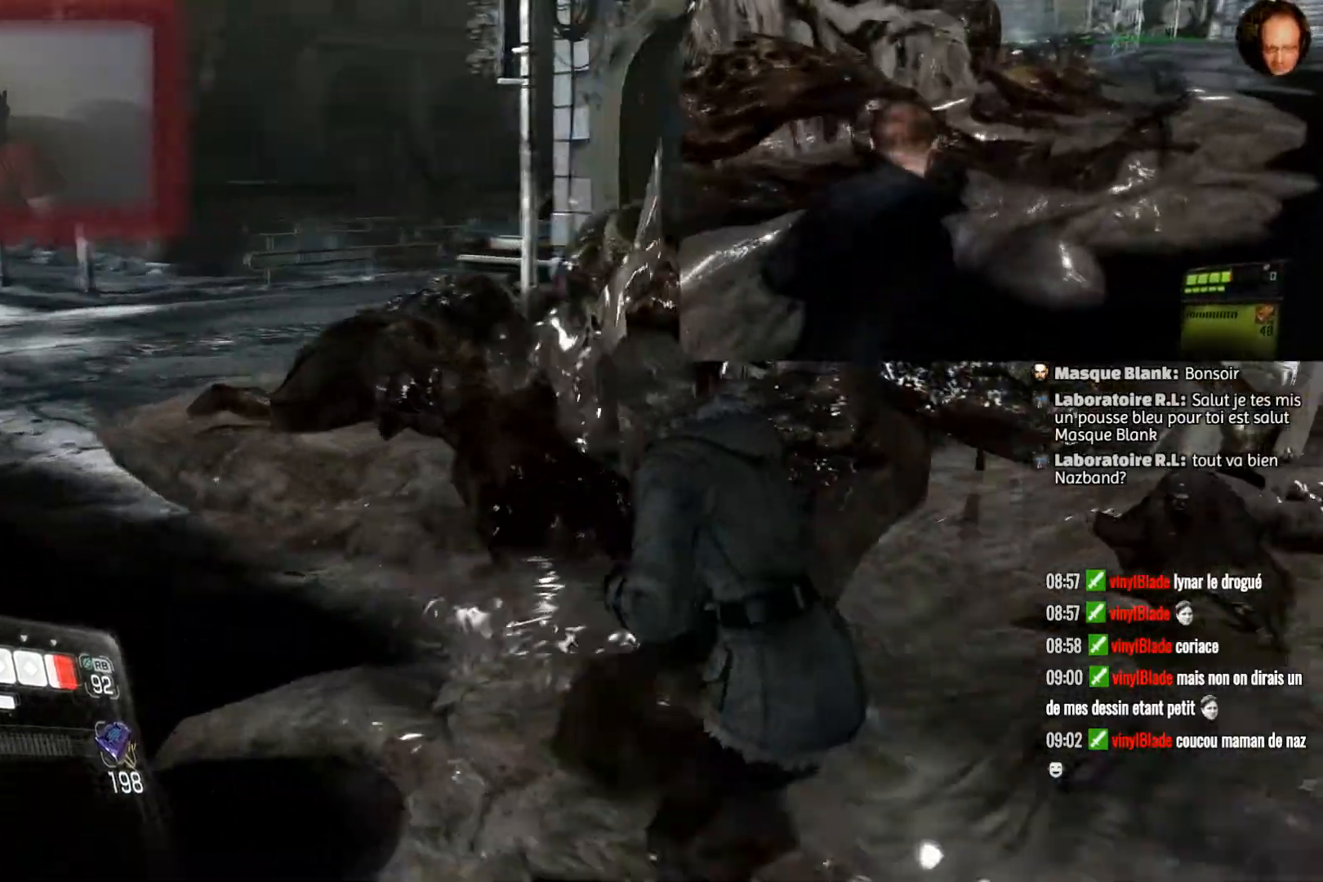
{"buttons": [], "left_stick": "left", "right_stick": "center", "events": [[67, "right_stick", "center"]]}